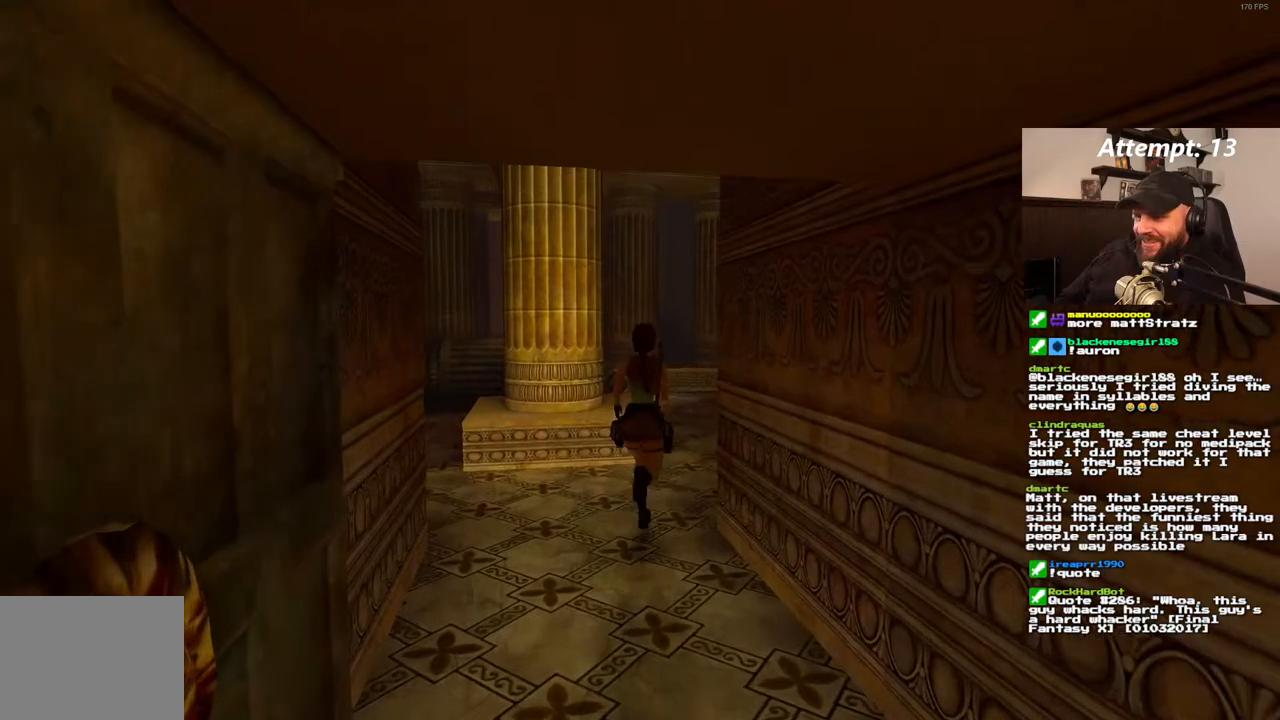
Gameplay with a controller (PlayStation layout); each line is a JSON object with the inputs held at the frame after it (dt_ms = milliseconds from this image to that frame). "events" lists button and stick changes between this image and that frame as [ms after this image, input, new state], when the widget could be followed in between. Not read: CROSS L3 R3.
{"dt_ms": 500, "buttons": ["SQUARE", "DPAD_UP"], "left_stick": "center", "right_stick": "center", "events": [[150, "DPAD_RIGHT", "down"], [267, "DPAD_RIGHT", "up"]]}
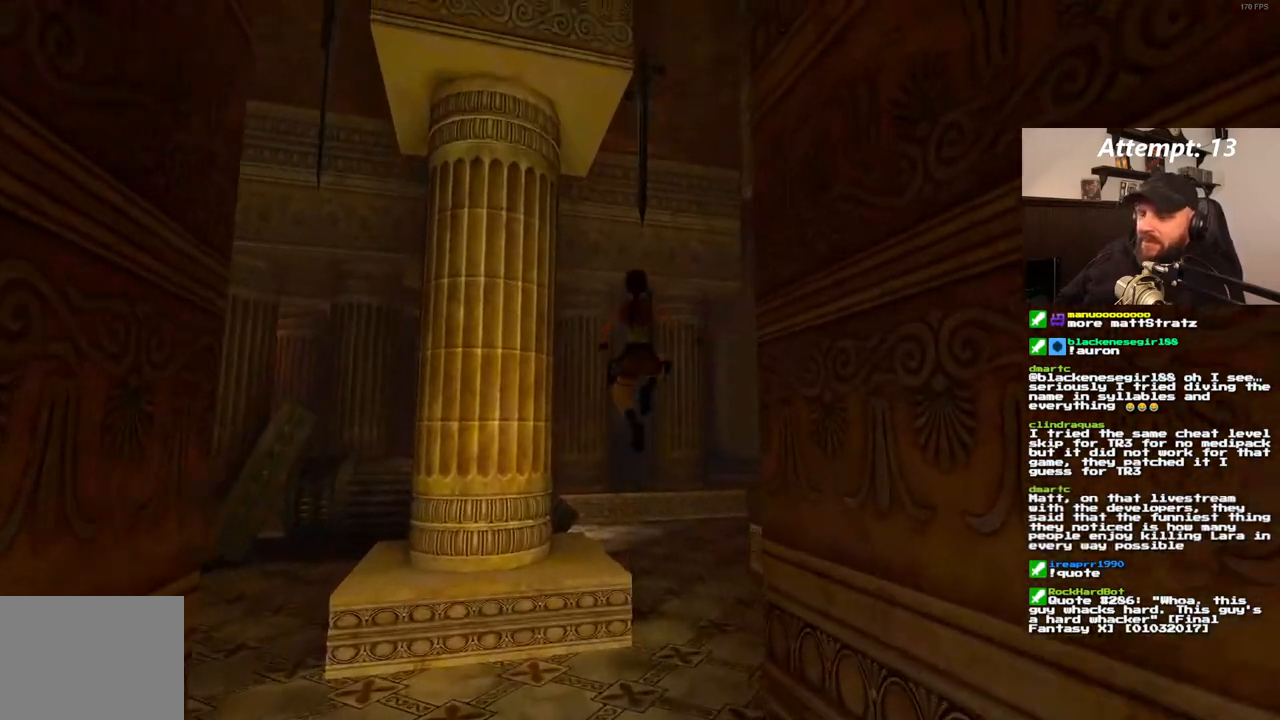
{"dt_ms": 500, "buttons": ["DPAD_UP"], "left_stick": "center", "right_stick": "center", "events": [[17, "SQUARE", "up"]]}
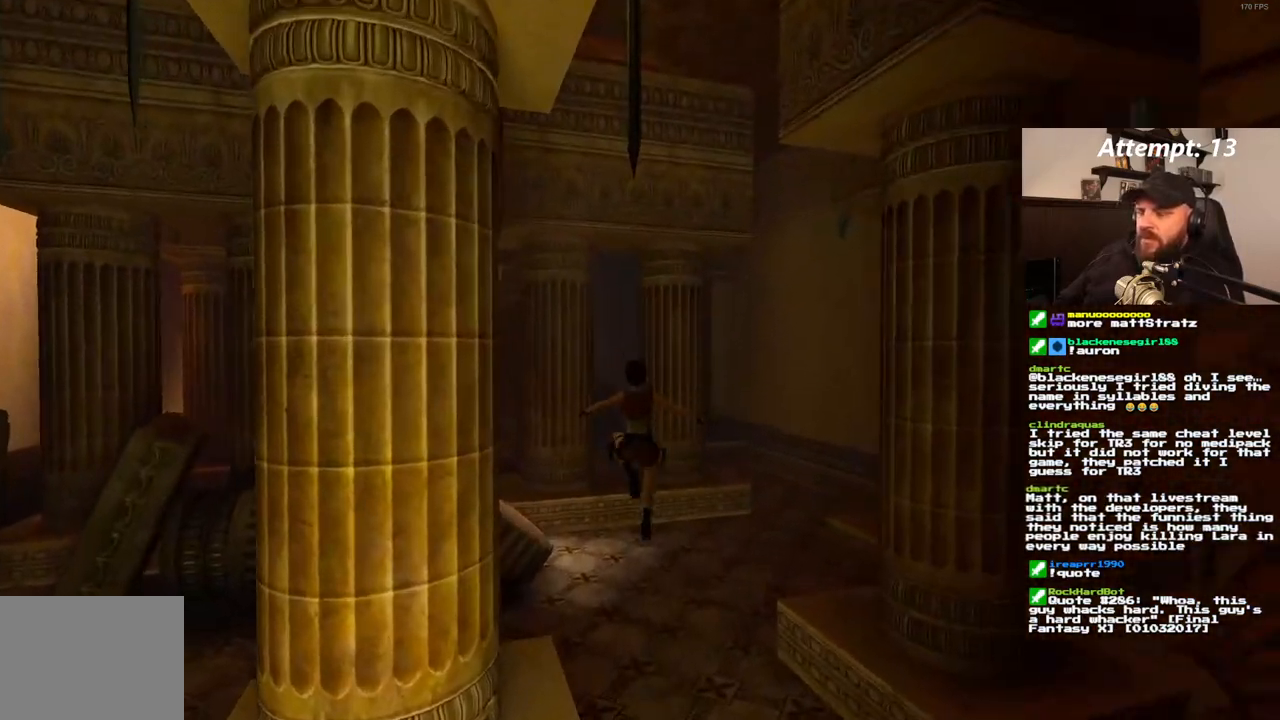
{"dt_ms": 500, "buttons": ["DPAD_UP"], "left_stick": "center", "right_stick": "center", "events": []}
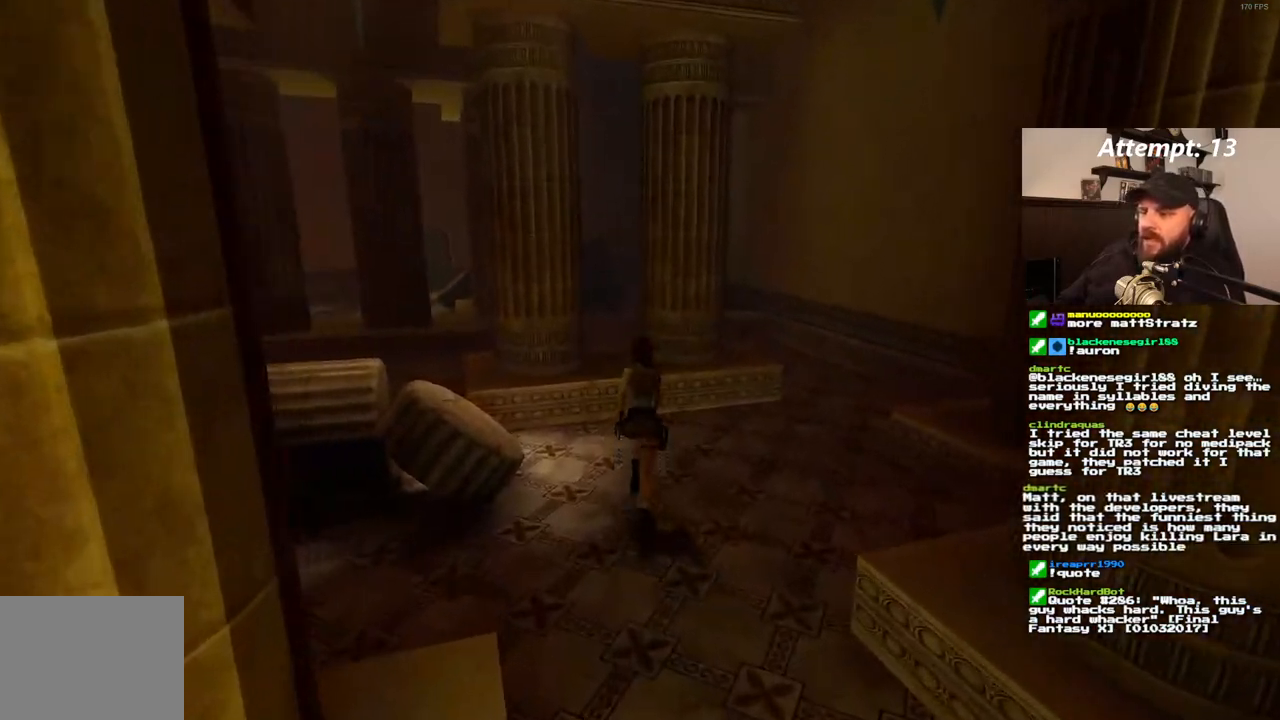
{"dt_ms": 500, "buttons": ["DPAD_UP", "DPAD_LEFT"], "left_stick": "center", "right_stick": "center", "events": [[383, "DPAD_LEFT", "down"]]}
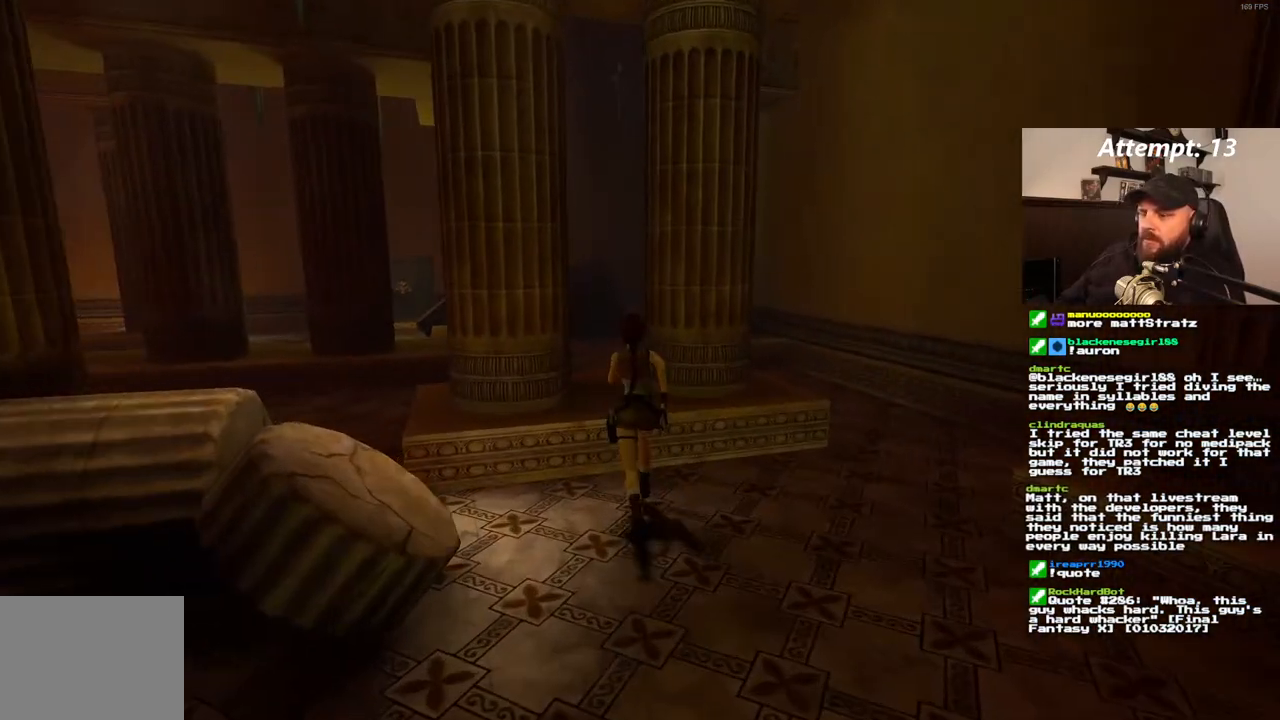
{"dt_ms": 500, "buttons": ["SQUARE", "DPAD_UP"], "left_stick": "center", "right_stick": "center", "events": [[133, "DPAD_LEFT", "up"], [150, "SQUARE", "down"]]}
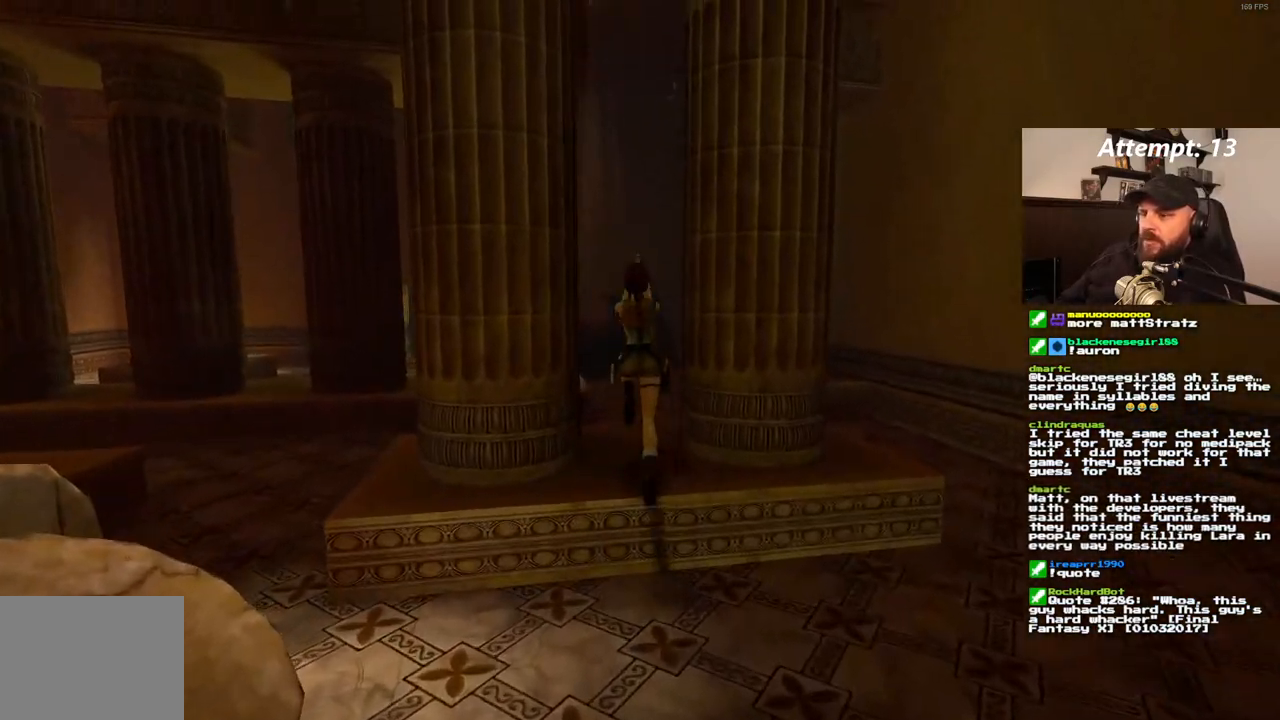
{"dt_ms": 500, "buttons": ["DPAD_UP"], "left_stick": "center", "right_stick": "center"}
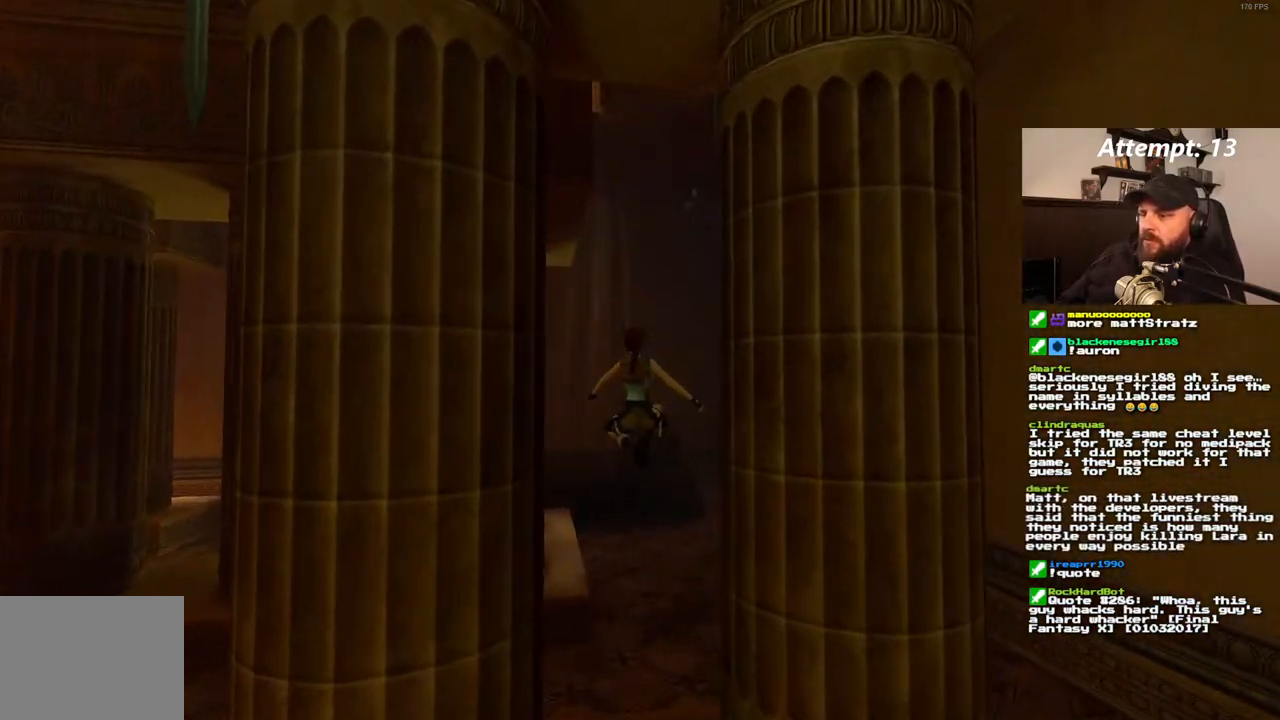
{"dt_ms": 500, "buttons": ["DPAD_UP", "DPAD_LEFT"], "left_stick": "center", "right_stick": "center", "events": [[467, "DPAD_LEFT", "down"]]}
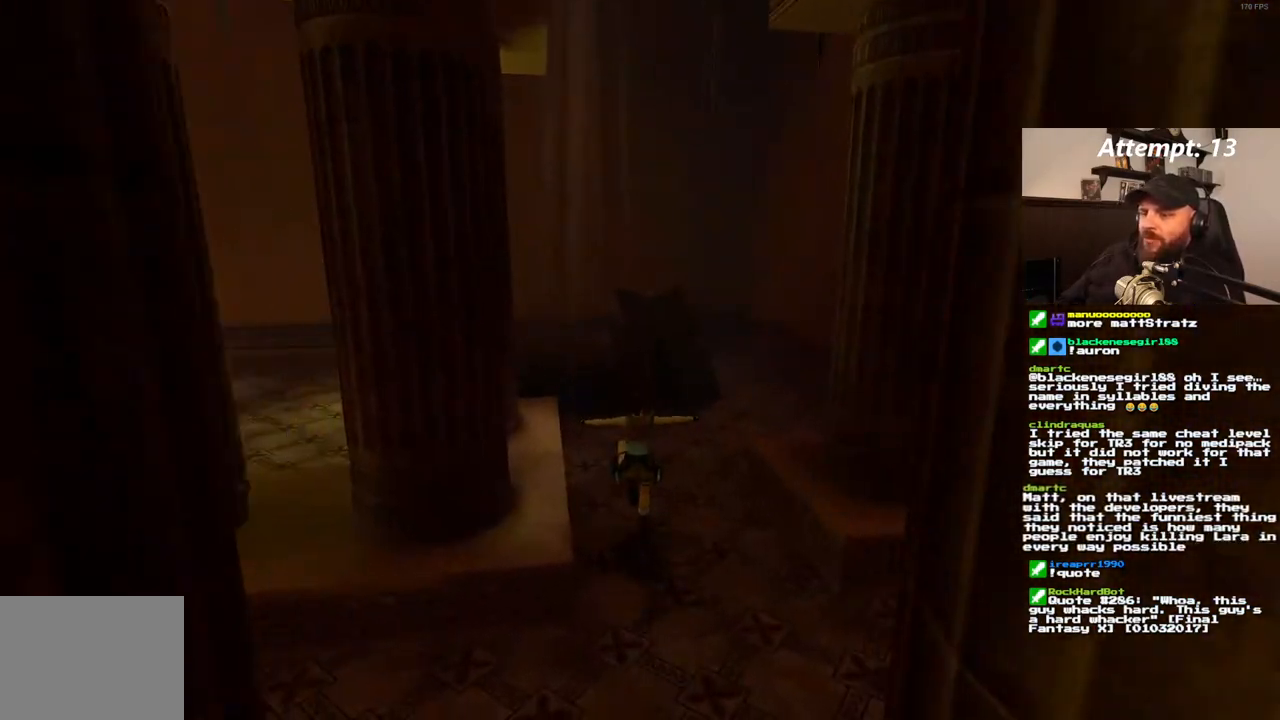
{"dt_ms": 500, "buttons": ["DPAD_UP"], "left_stick": "center", "right_stick": "center", "events": [[450, "DPAD_LEFT", "up"]]}
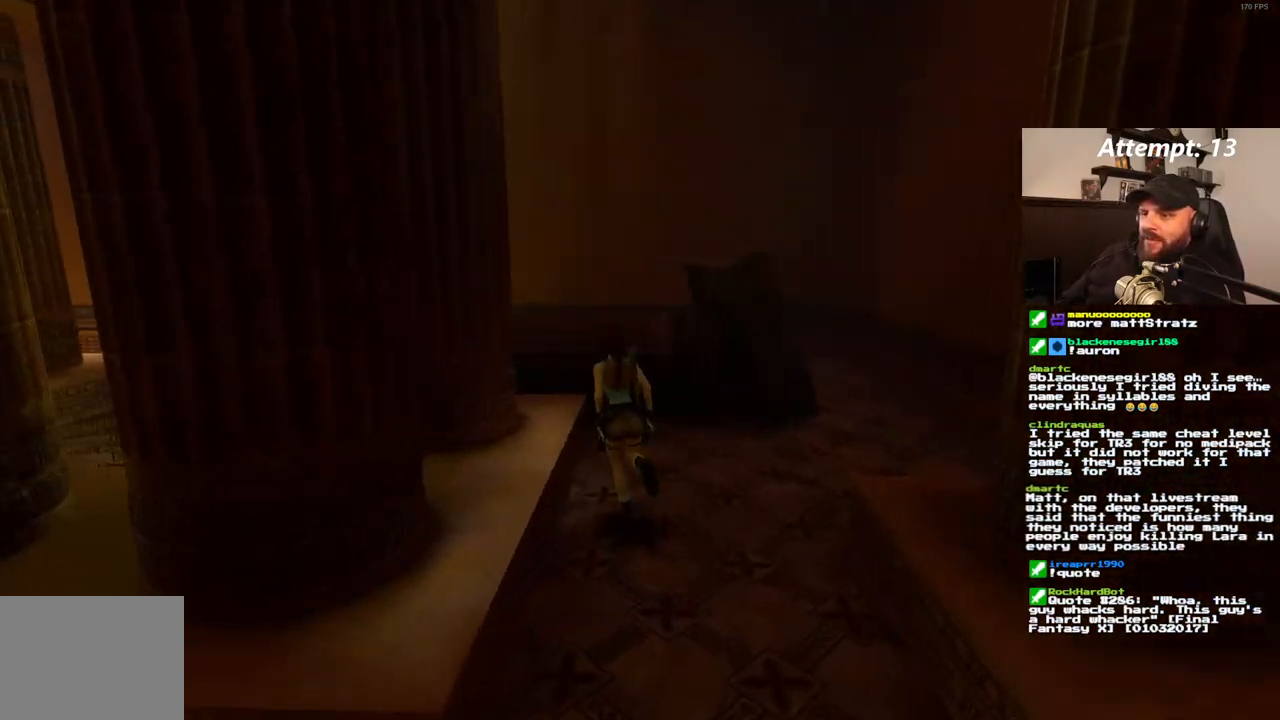
{"dt_ms": 1000, "buttons": ["DPAD_UP", "DPAD_RIGHT"], "left_stick": "center", "right_stick": "center", "events": [[150, "DPAD_LEFT", "down"], [800, "DPAD_LEFT", "up"], [867, "DPAD_RIGHT", "down"]]}
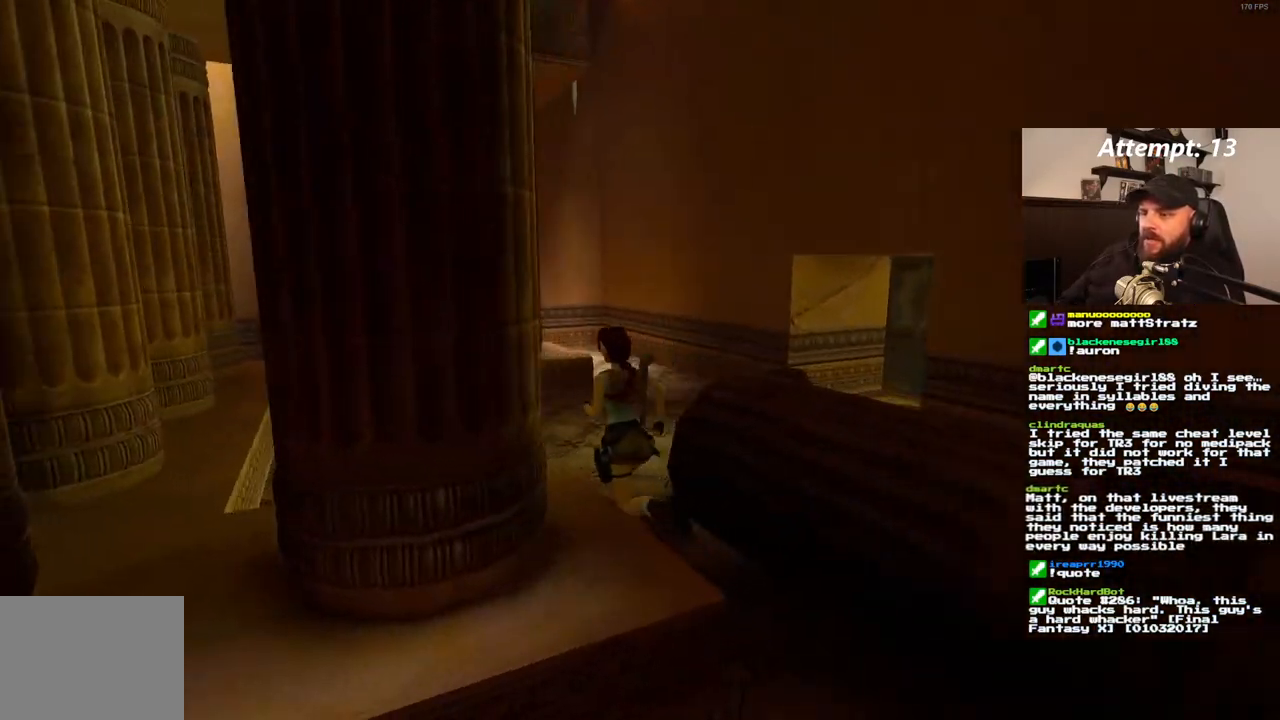
{"dt_ms": 500, "buttons": ["DPAD_UP", "DPAD_RIGHT"], "left_stick": "center", "right_stick": "center", "events": []}